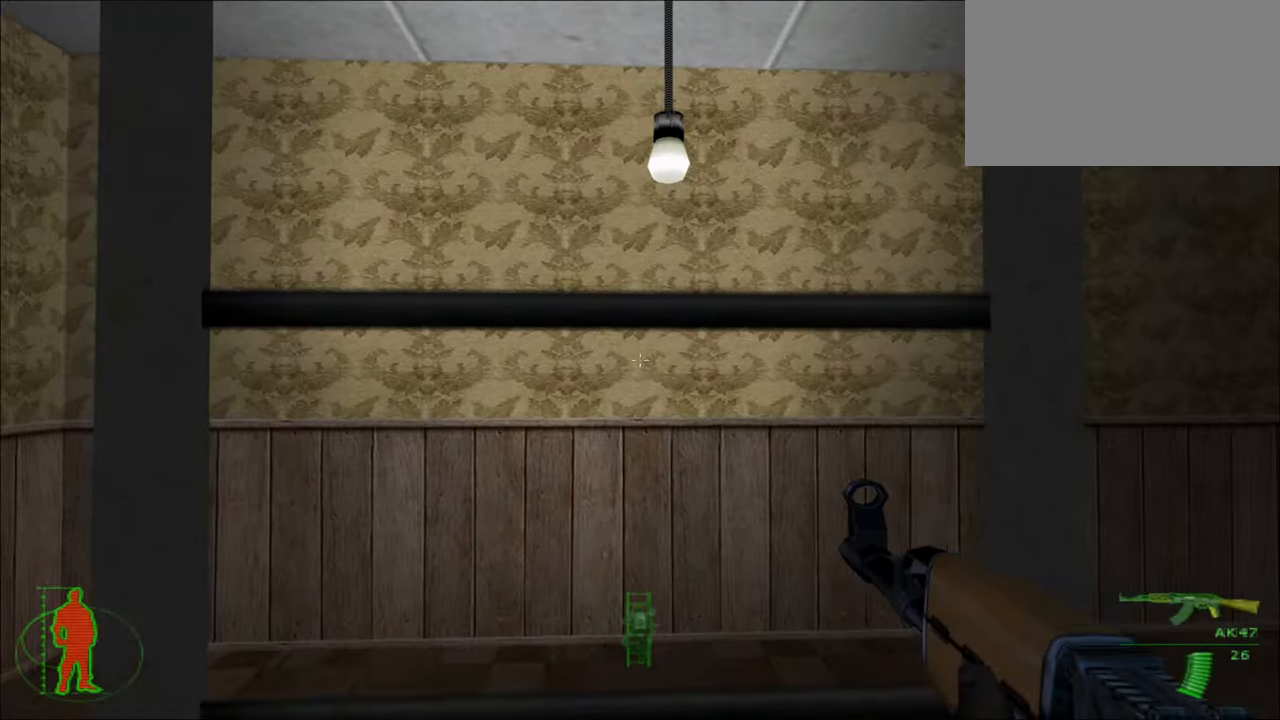
Gameplay with keyboard and mouse; each line is a JSON object with the keys and mouse buttons held at the frame after it. "events" lists presses ("down") and releases ("up") of "1", "2", "3", "4", "5", "a", "alt", "c", "caps_lock", "ctrl", "d", "e", "f", "g", "q", "r", "s", "shift", "space", "t", "tab", "v", "w", "x", "z", "mouse_left", "mouse_wheel" and "mouse_right" between this image and that frame as [ms after this image, input, new state], when the widget could be followed in between. "mouse_left", "mouse_wheel", "mouse_right" = the "left", "wheel", "right" buttons of the "mouse" list. No other keys are recorded. "wheel" means that the mouse wheel is clicked or scrolled. "mouse_move" is the direction in which the mouse moves at that frame (one of eight, or "still"), when it could be read.
{"keys": [], "mouse": [], "mouse_move": "still", "events": [[250, "5", "down"], [350, "5", "up"]]}
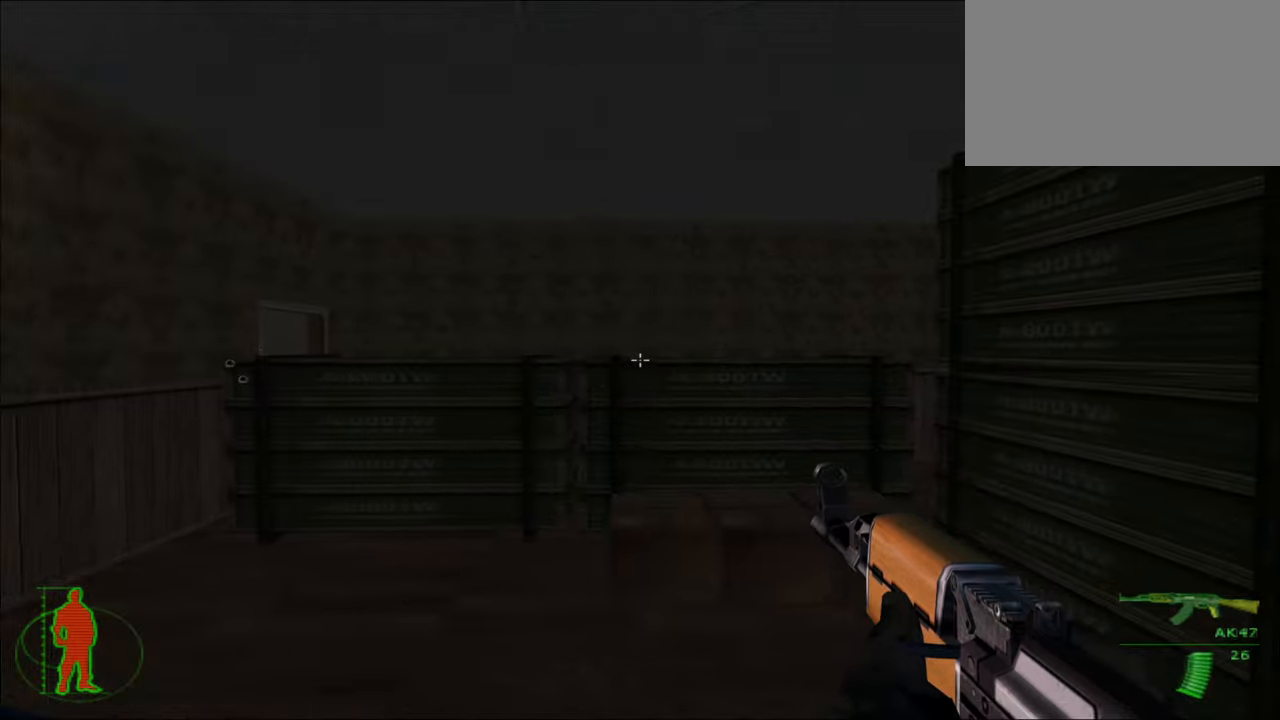
{"keys": [], "mouse": [], "mouse_move": "still", "events": [[367, "5", "down"], [450, "5", "up"]]}
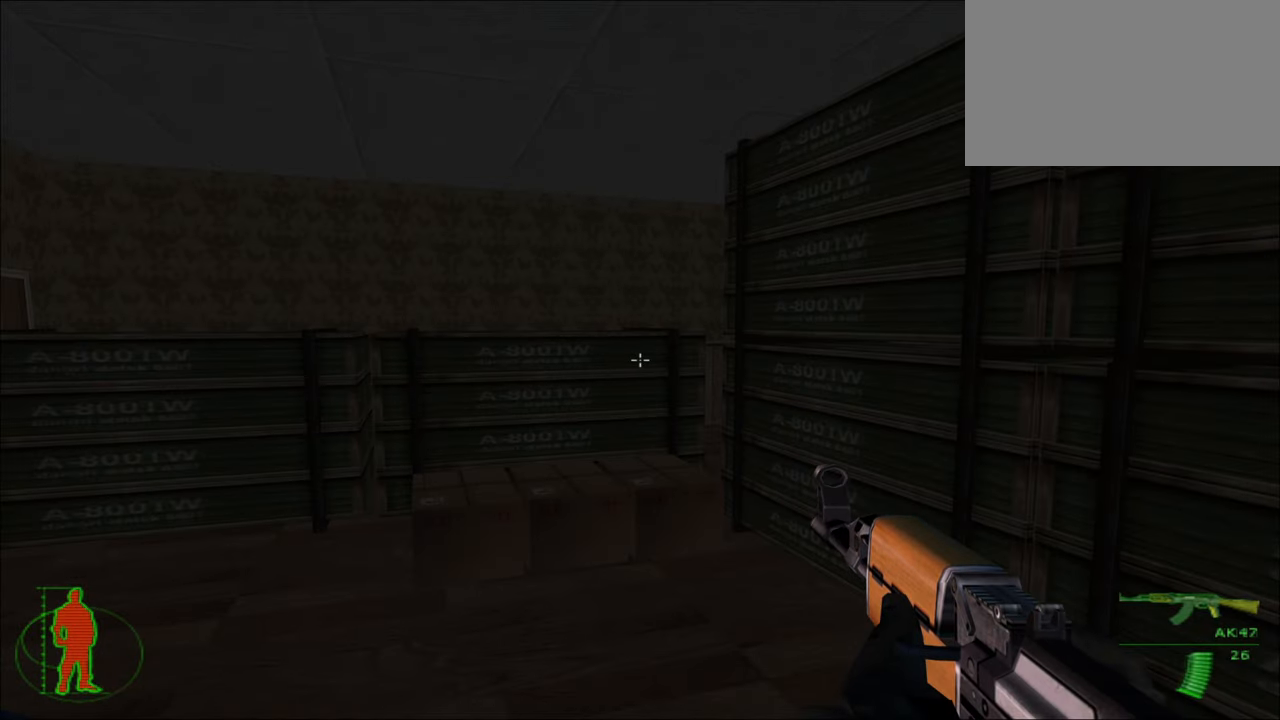
{"keys": [], "mouse": [], "mouse_move": "still", "events": []}
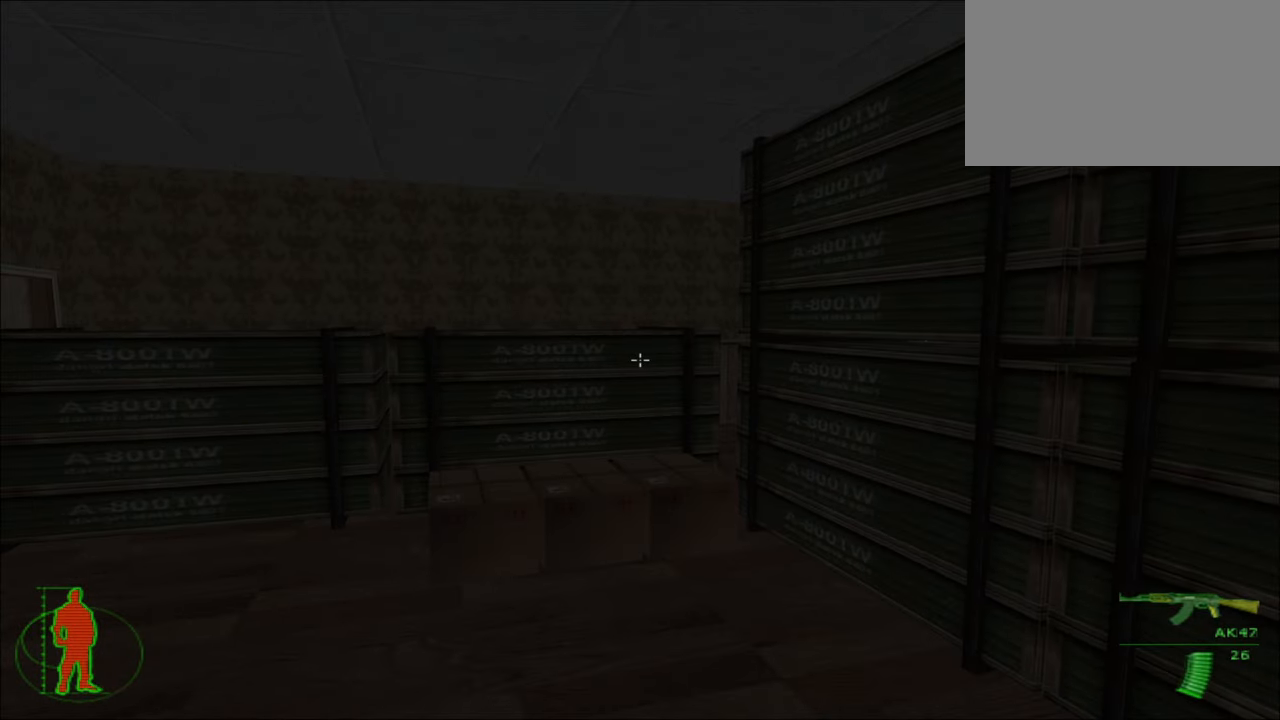
{"keys": ["w"], "mouse": [], "mouse_move": "left", "events": [[433, "w", "down"]]}
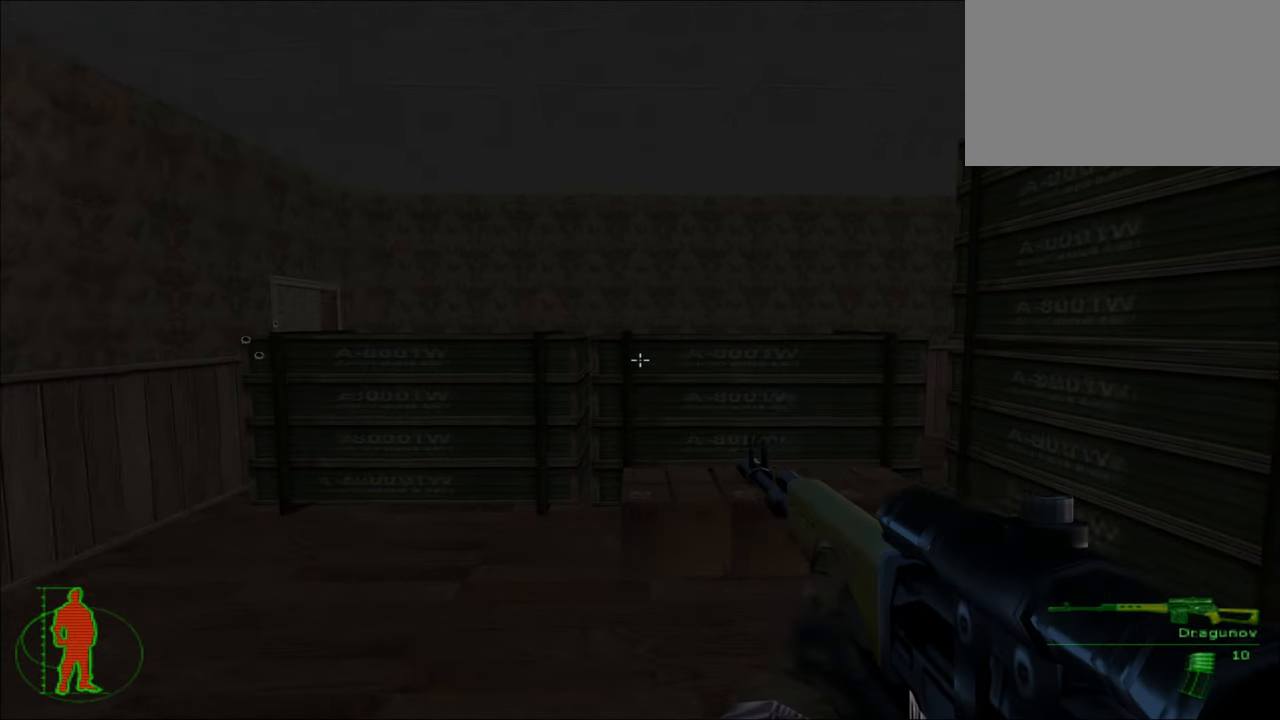
{"keys": ["a", "w"], "mouse": [], "mouse_move": "still", "events": [[183, "a", "down"]]}
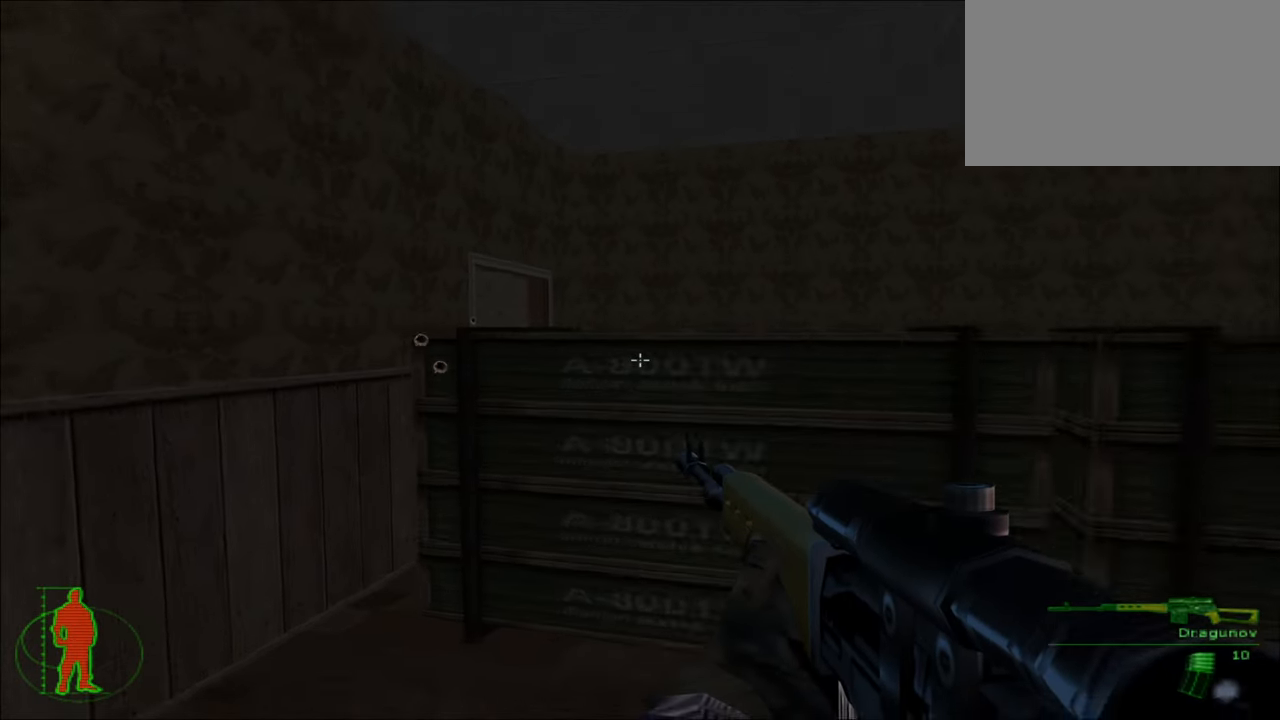
{"keys": ["a", "w"], "mouse": [], "mouse_move": "right", "events": []}
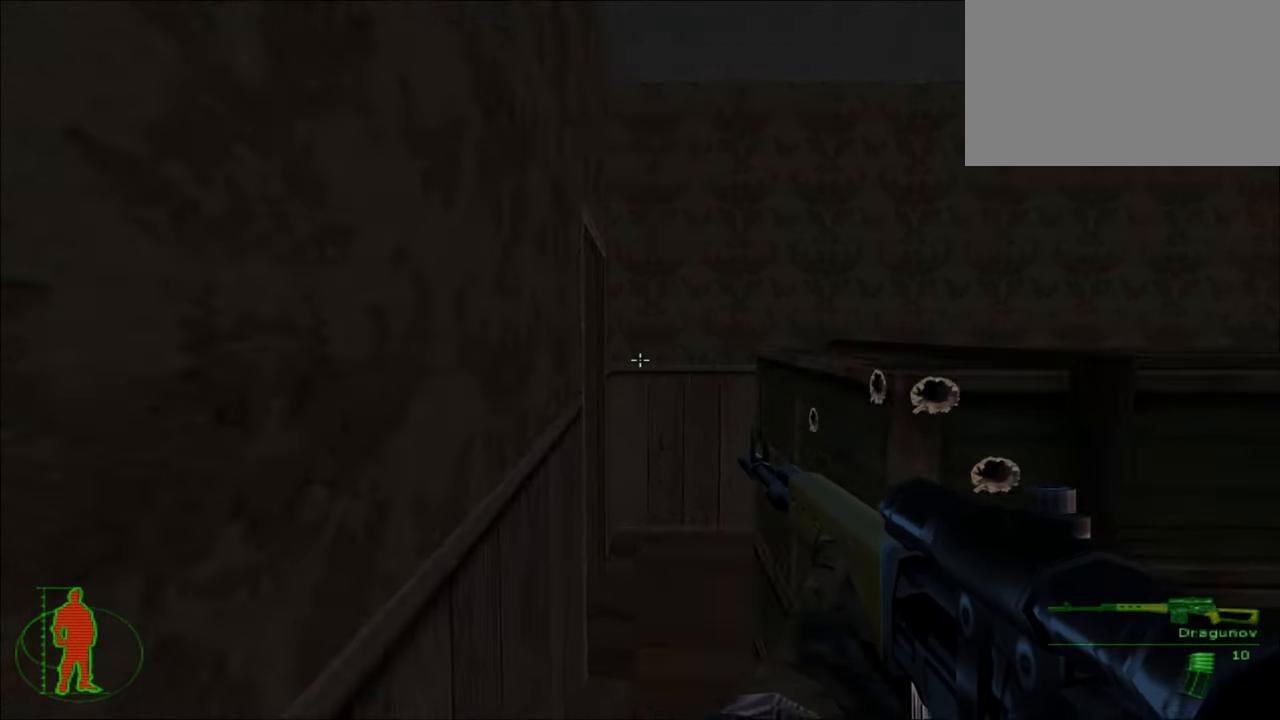
{"keys": [], "mouse": [], "mouse_move": "still", "events": [[67, "a", "up"], [483, "w", "up"]]}
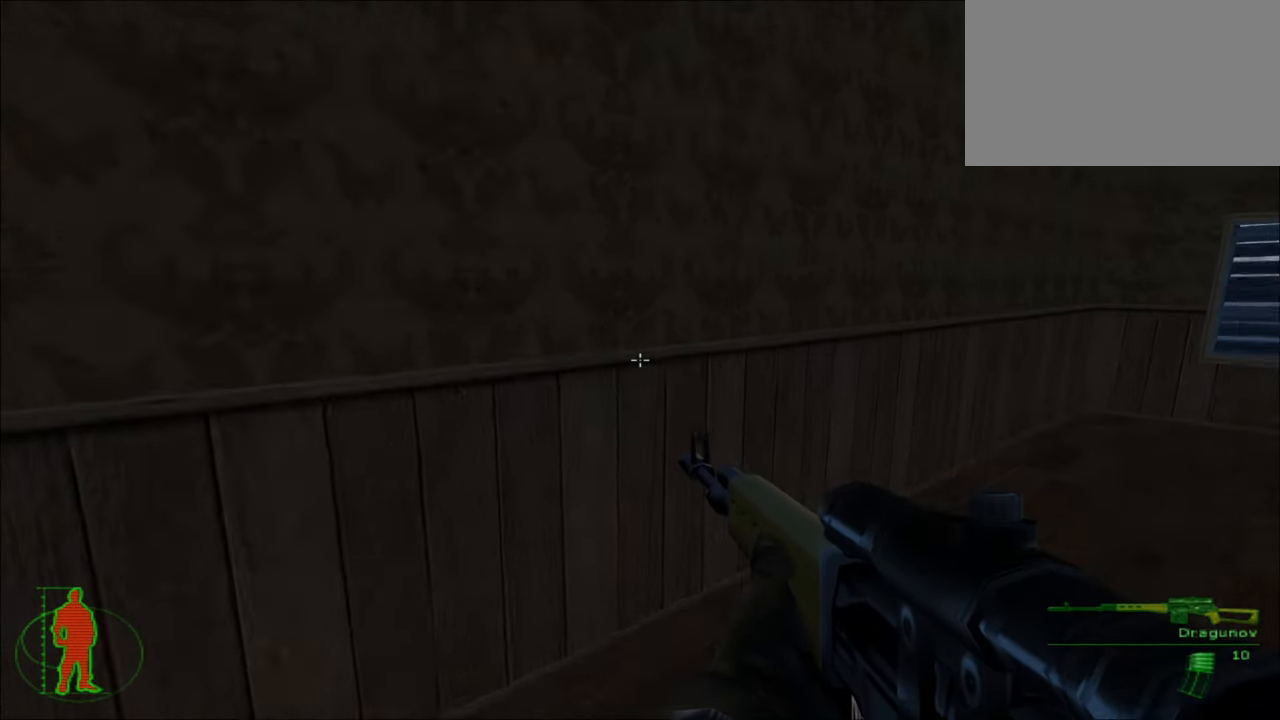
{"keys": ["w"], "mouse": [], "mouse_move": "still", "events": [[450, "w", "down"]]}
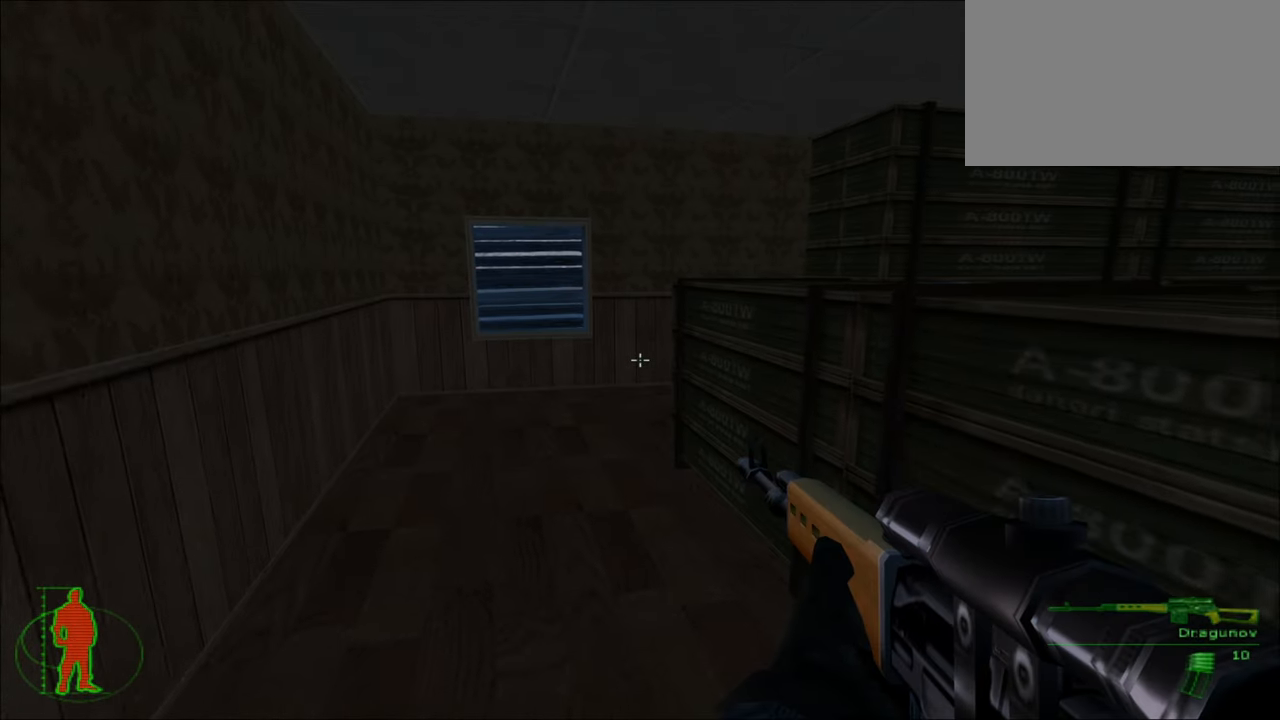
{"keys": ["w"], "mouse": [], "mouse_move": "up-left", "events": []}
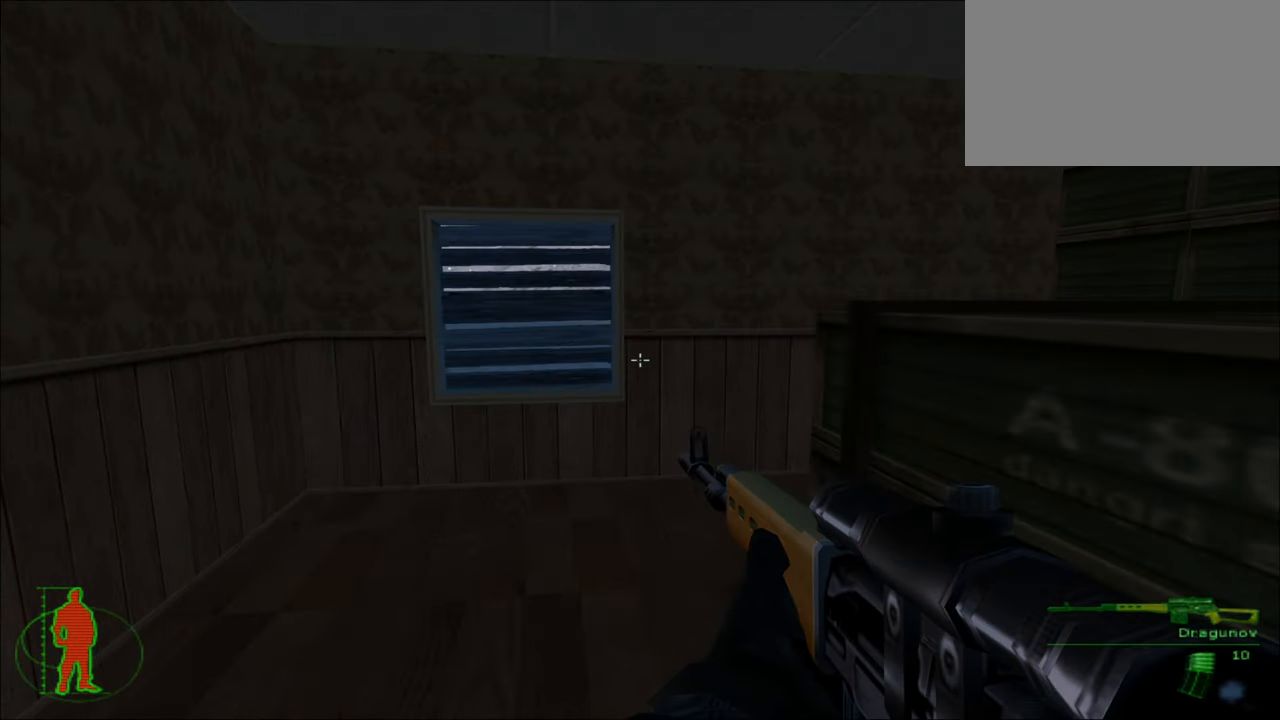
{"keys": ["w"], "mouse": [], "mouse_move": "still", "events": []}
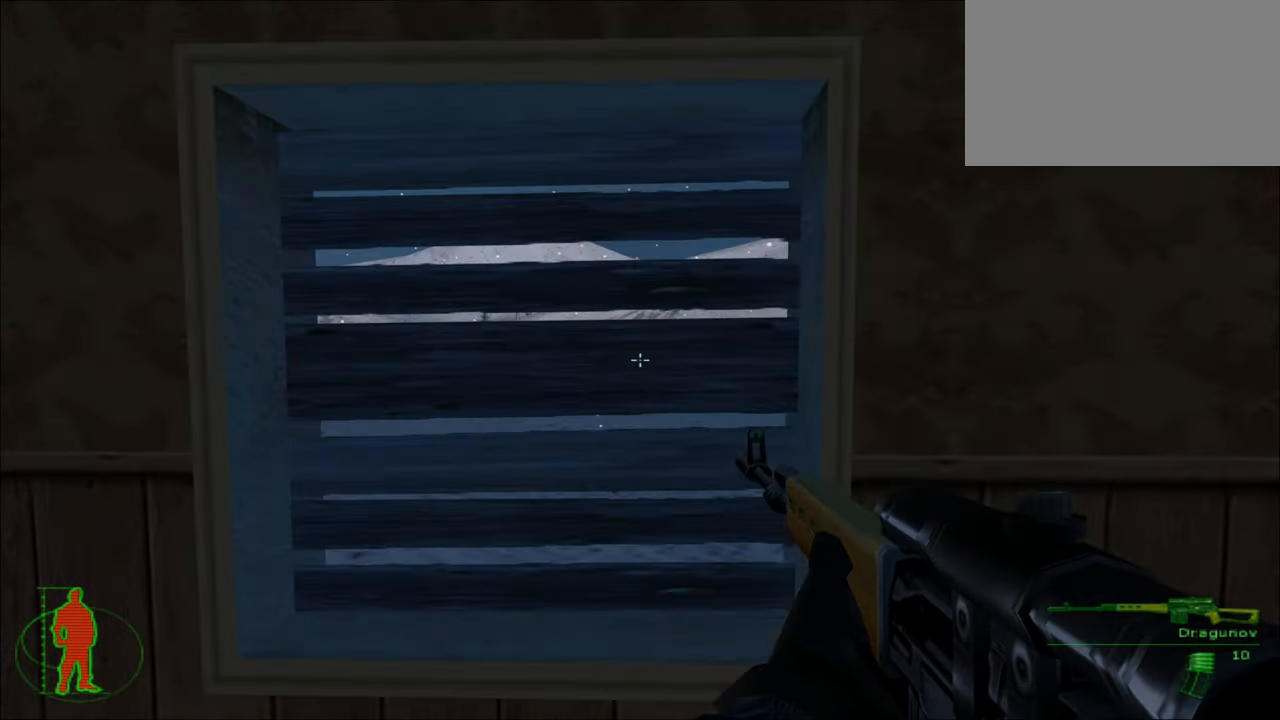
{"keys": [], "mouse": [], "mouse_move": "still", "events": [[133, "w", "up"]]}
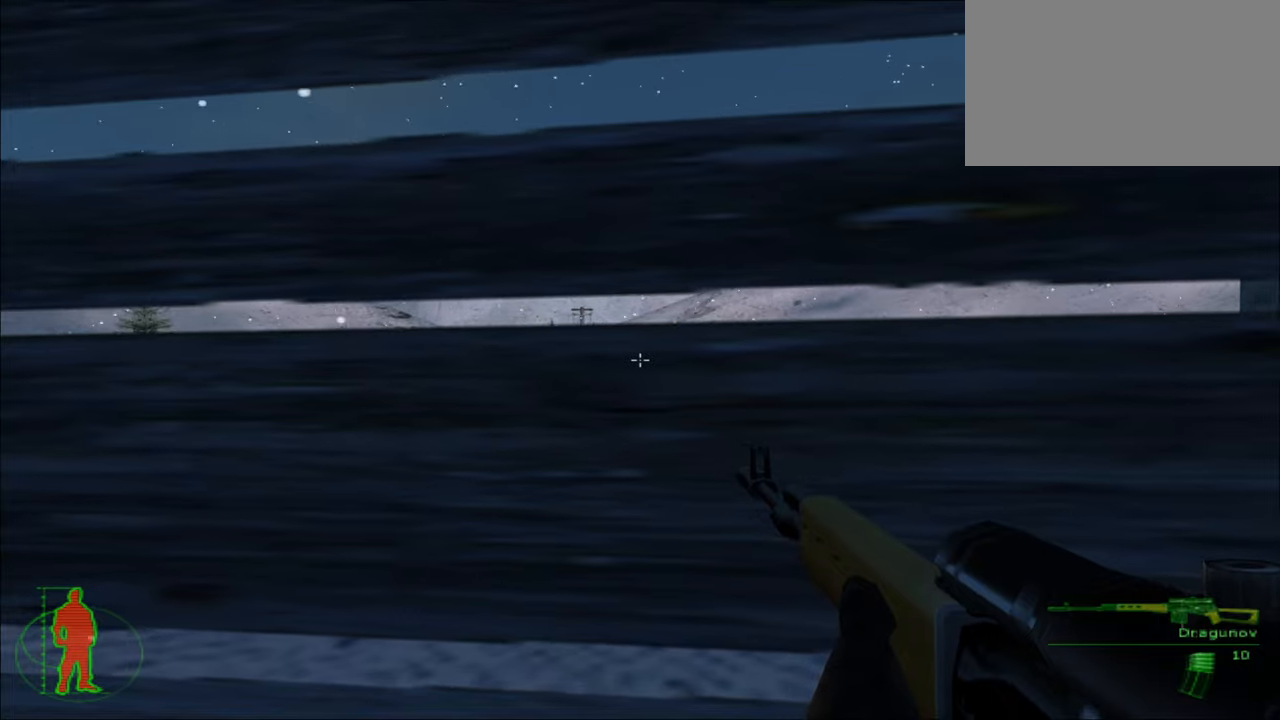
{"keys": ["s"], "mouse": [], "mouse_move": "still", "events": [[467, "s", "down"]]}
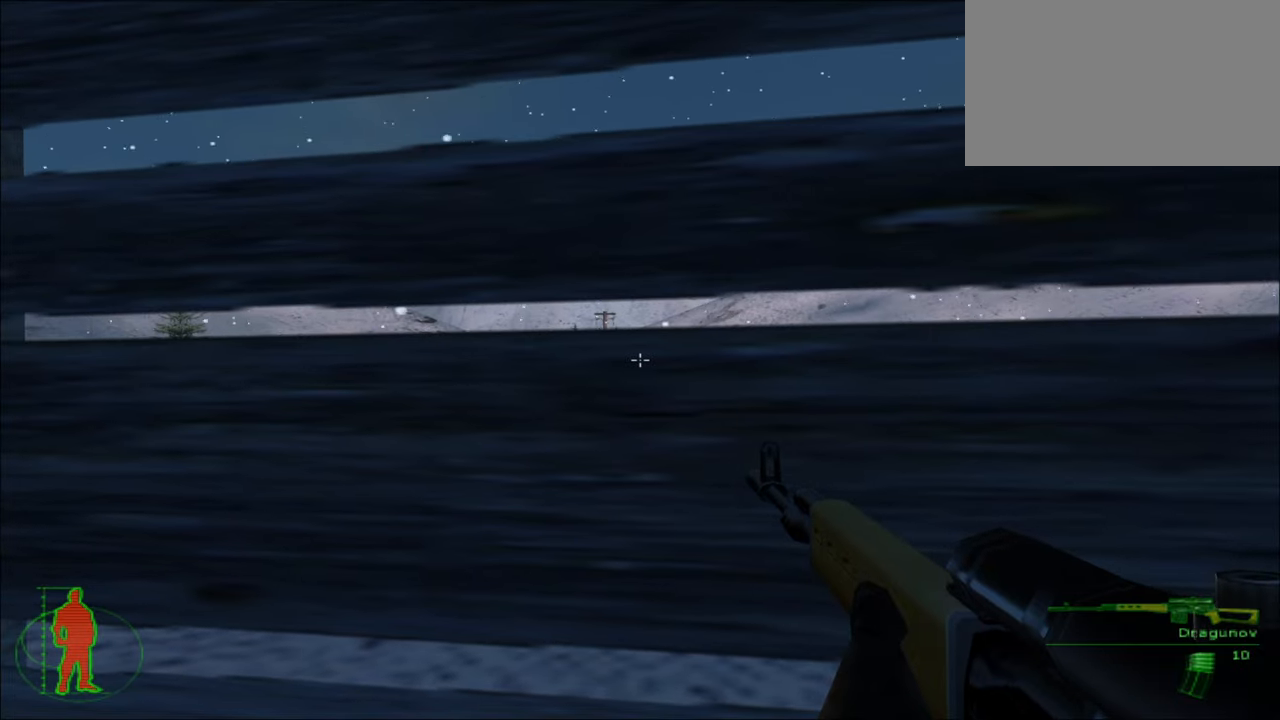
{"keys": [], "mouse": [], "mouse_move": "still", "events": [[67, "s", "up"]]}
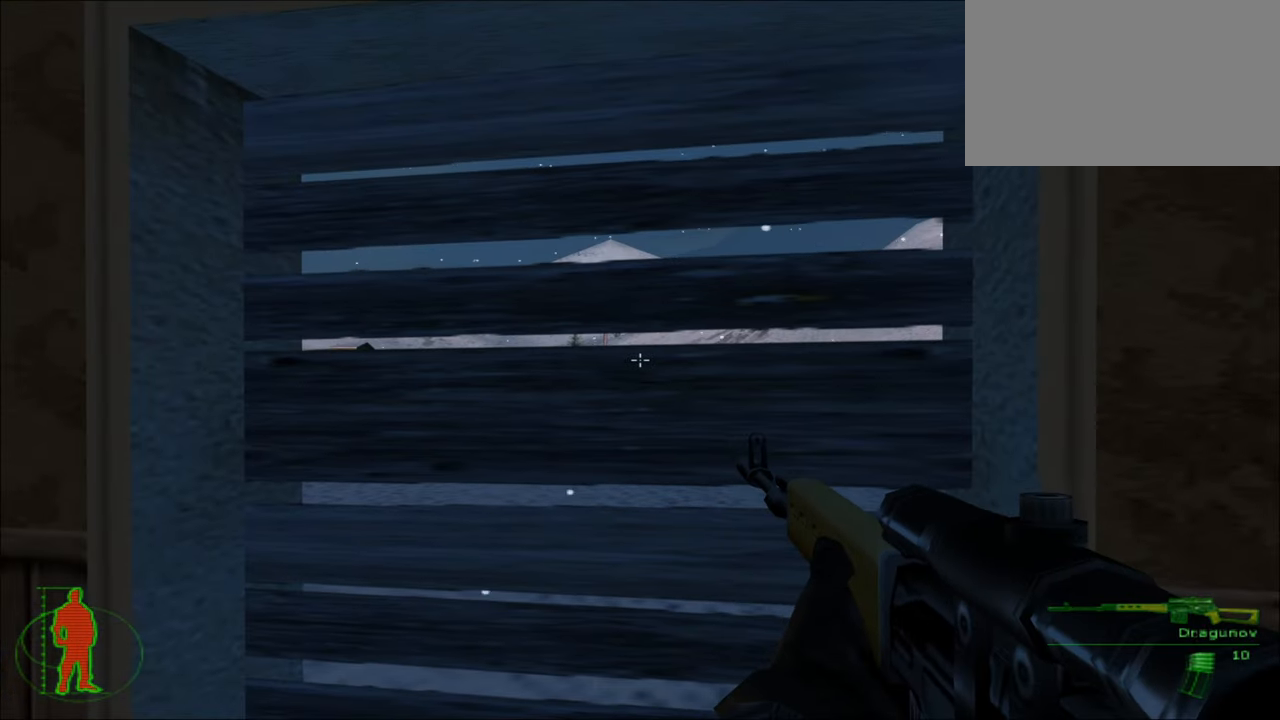
{"keys": ["d"], "mouse": [], "mouse_move": "still", "events": [[450, "d", "down"]]}
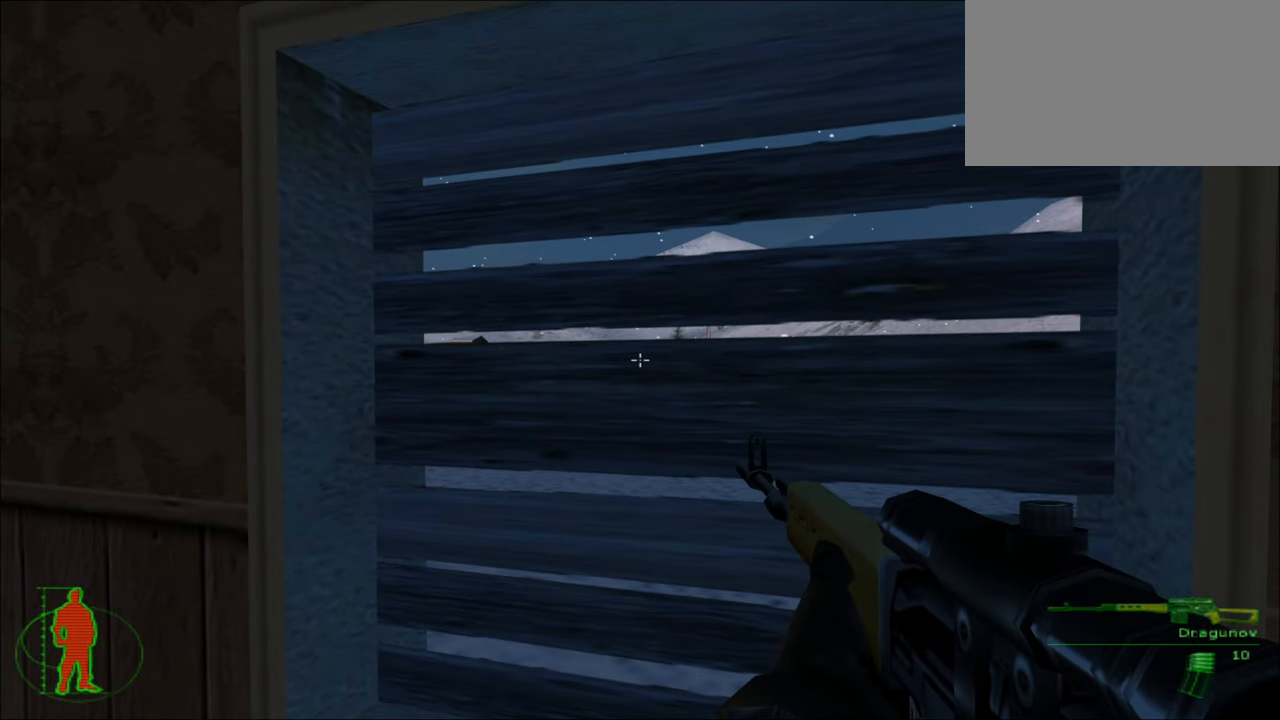
{"keys": [], "mouse": [], "mouse_move": "left", "events": [[100, "d", "up"]]}
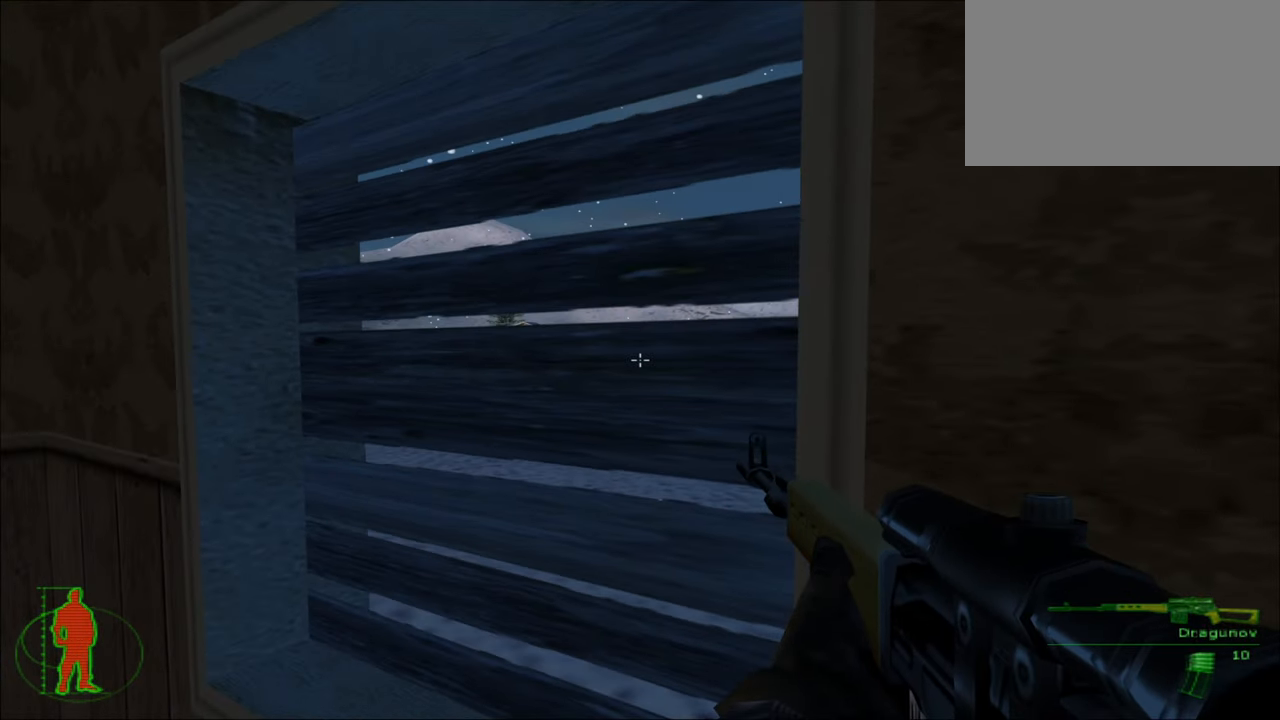
{"keys": ["a"], "mouse": [], "mouse_move": "still", "events": [[434, "a", "down"]]}
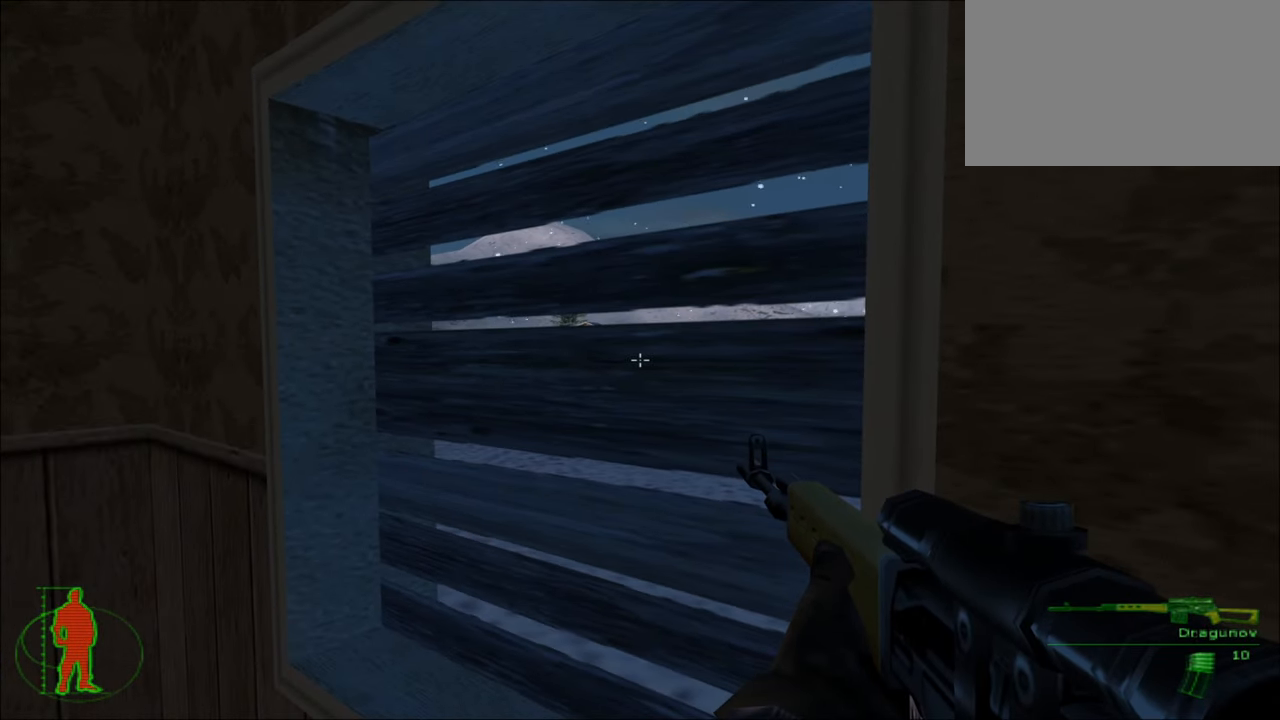
{"keys": [], "mouse": [], "mouse_move": "right", "events": [[267, "a", "up"]]}
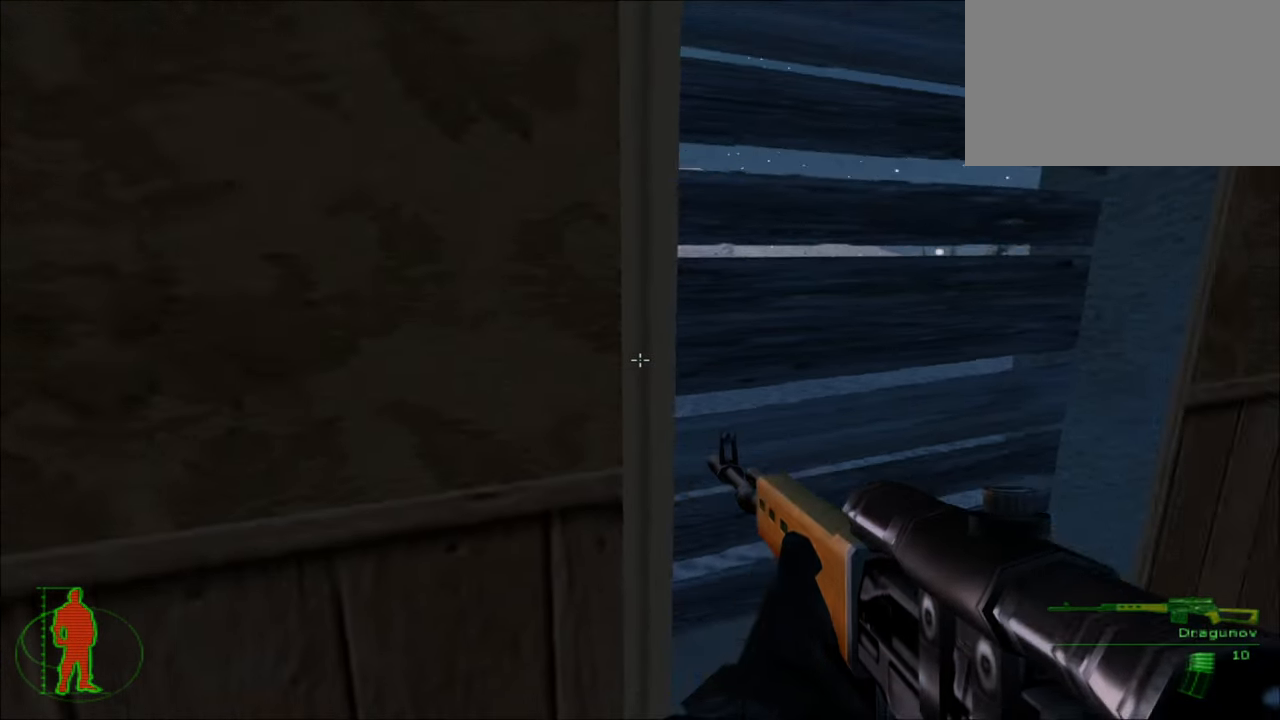
{"keys": [], "mouse": [], "mouse_move": "left", "events": []}
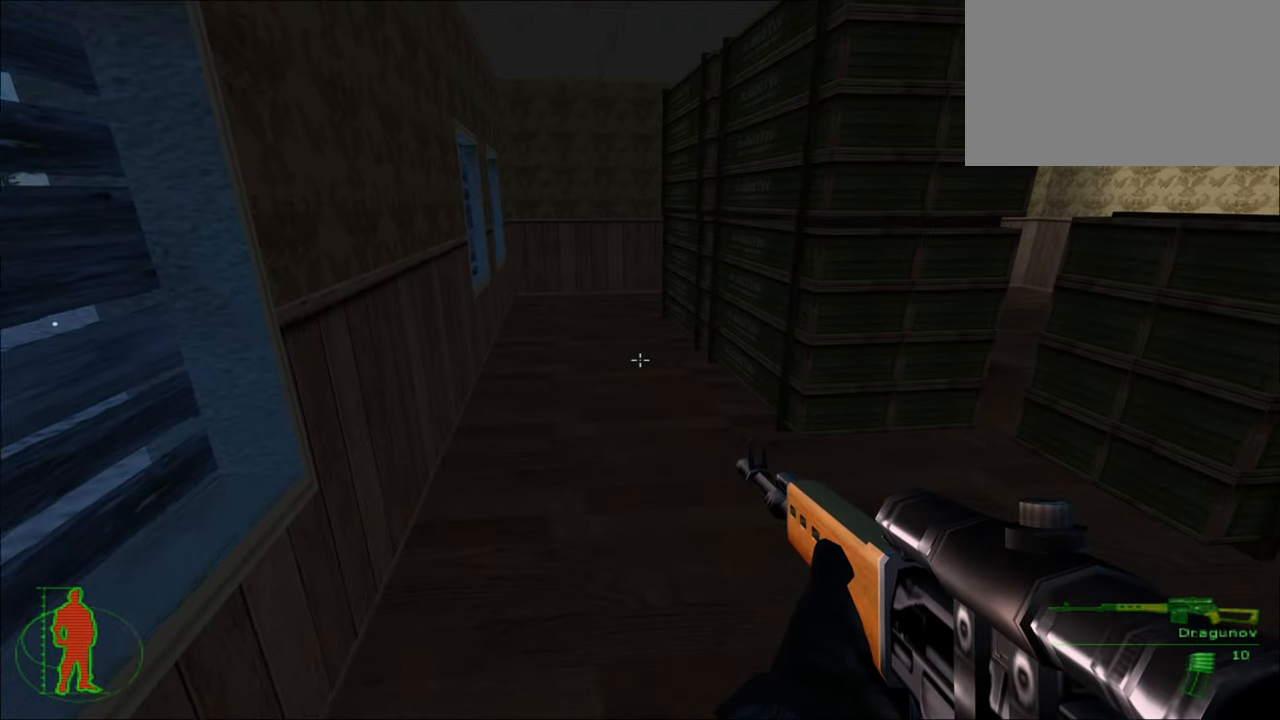
{"keys": [], "mouse": [], "mouse_move": "still", "events": []}
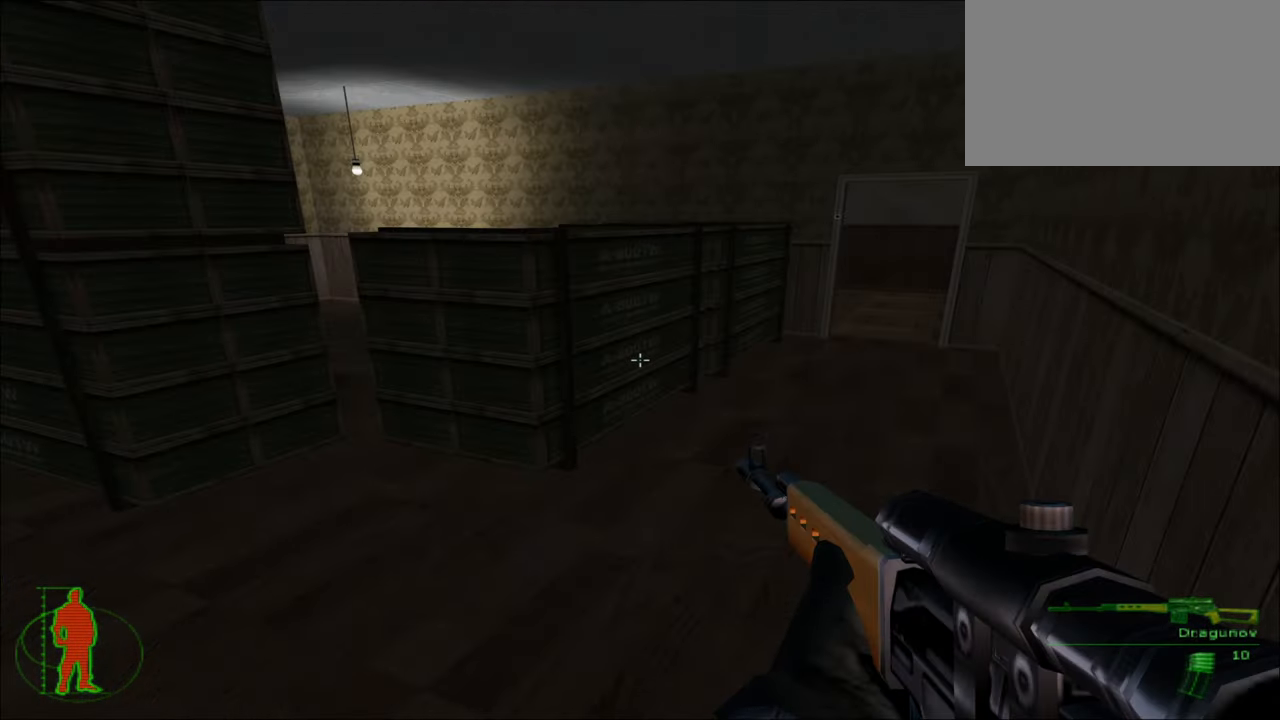
{"keys": ["w"], "mouse": [], "mouse_move": "left", "events": [[367, "w", "down"]]}
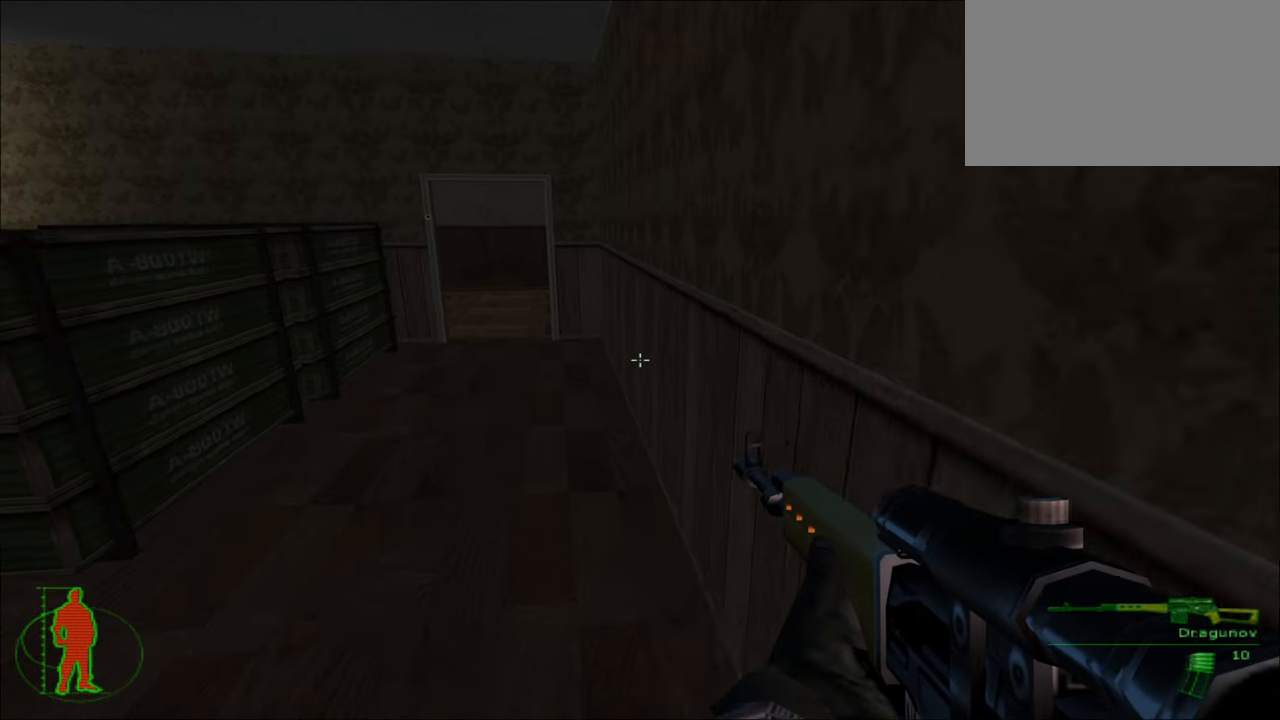
{"keys": ["w"], "mouse": [], "mouse_move": "still", "events": []}
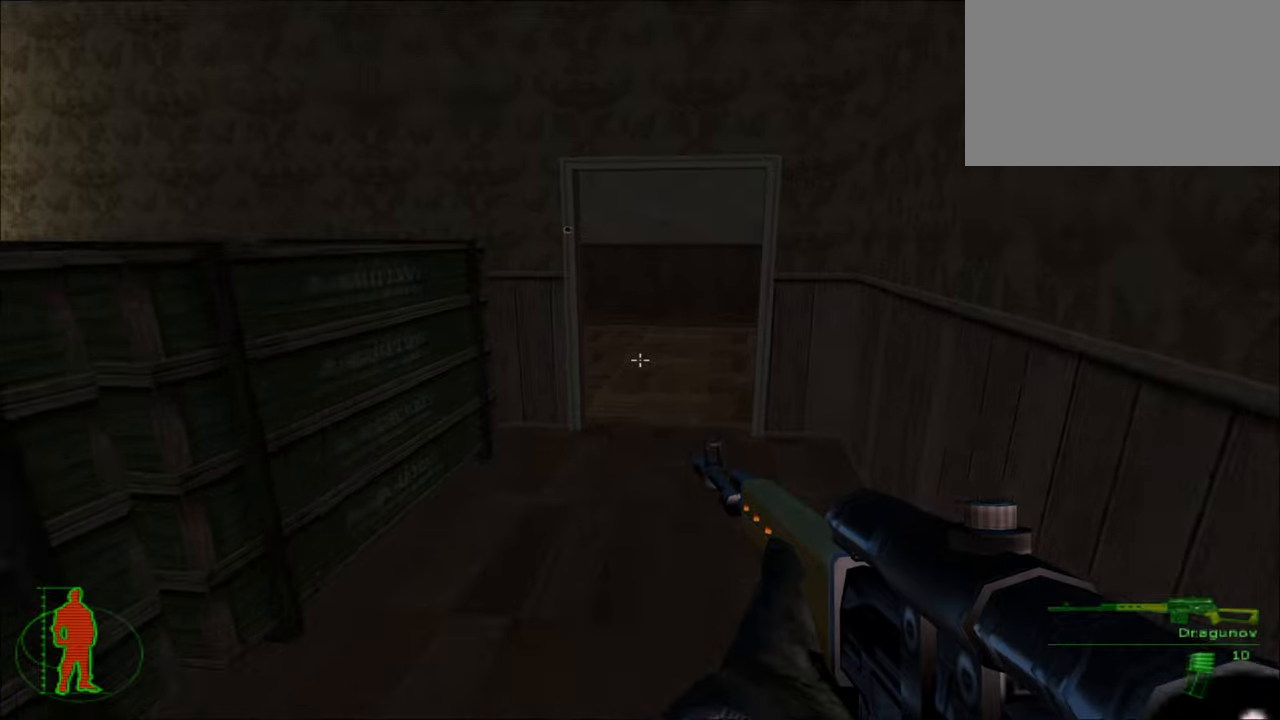
{"keys": ["w"], "mouse": [], "mouse_move": "still", "events": []}
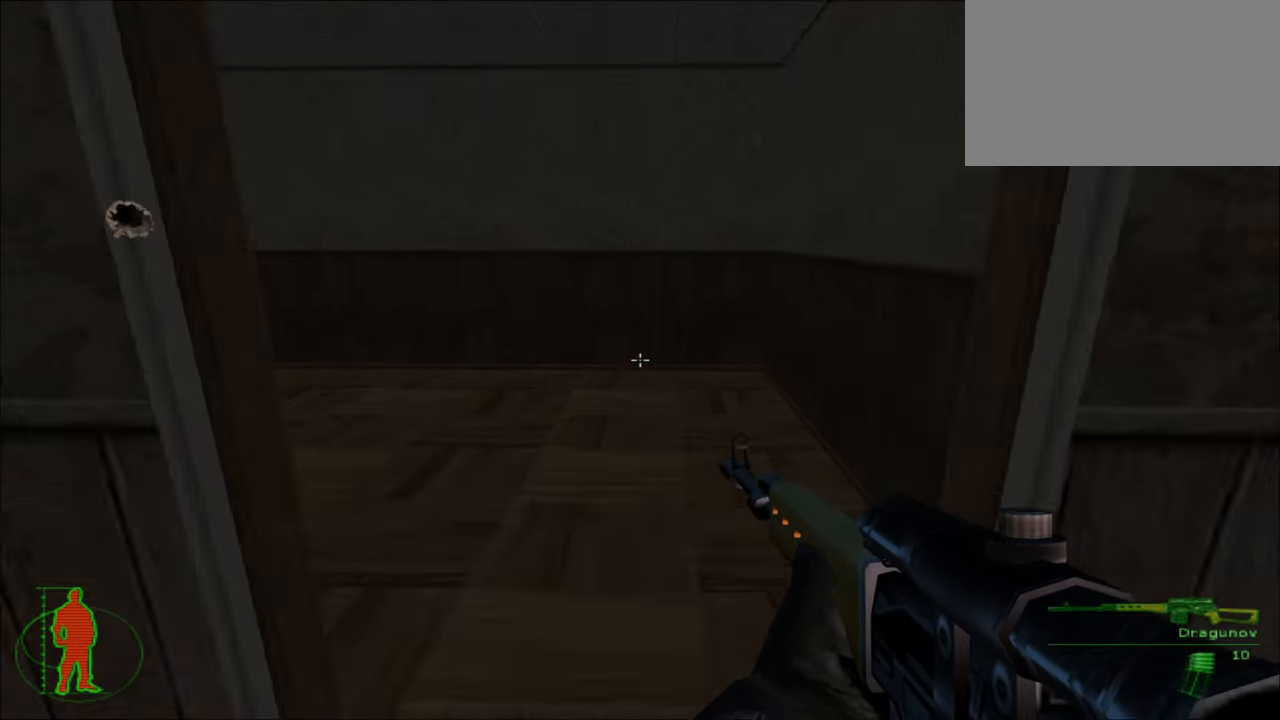
{"keys": [], "mouse": [], "mouse_move": "left", "events": [[233, "w", "up"]]}
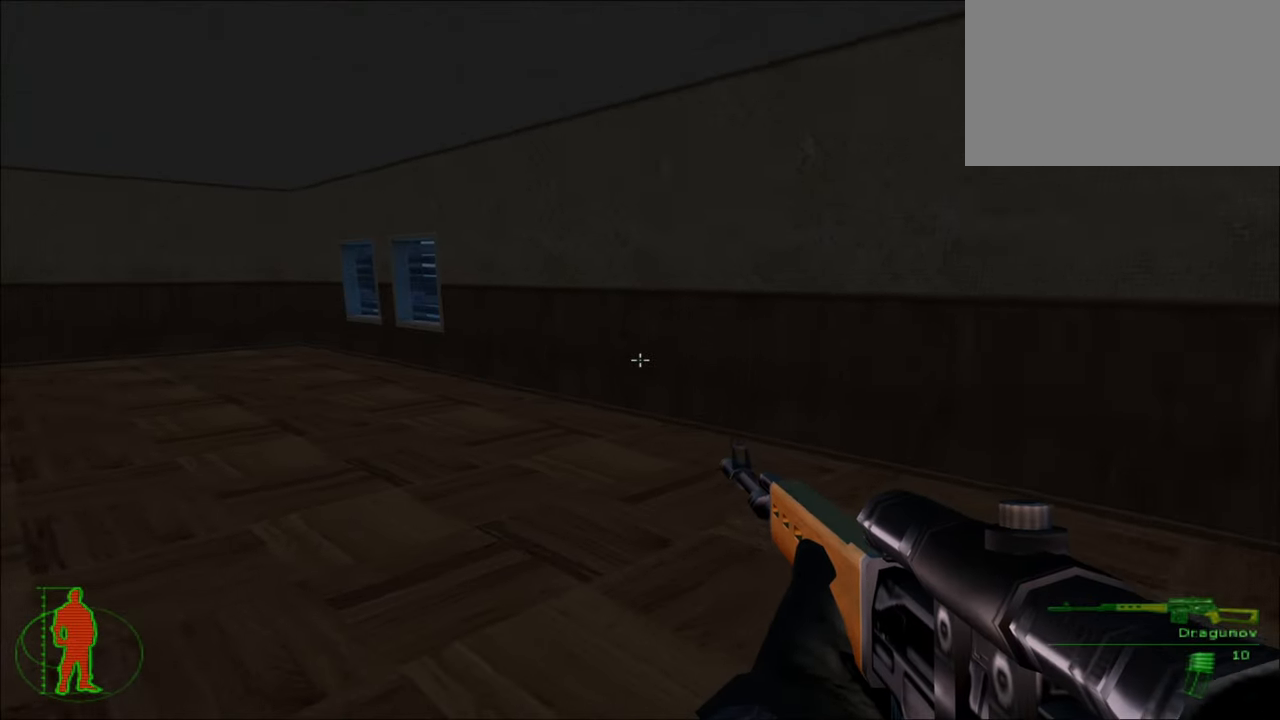
{"keys": ["a", "w"], "mouse": [], "mouse_move": "still", "events": [[250, "w", "down"], [383, "a", "down"]]}
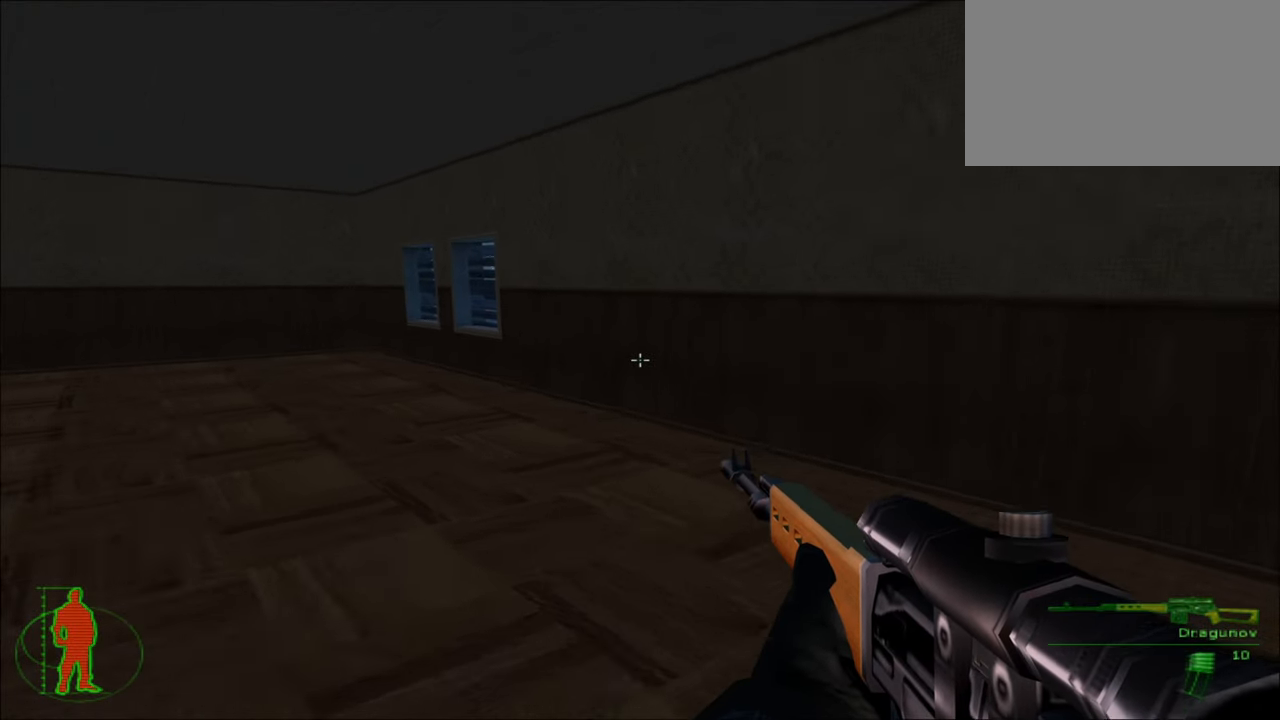
{"keys": ["a", "w"], "mouse": [], "mouse_move": "still", "events": []}
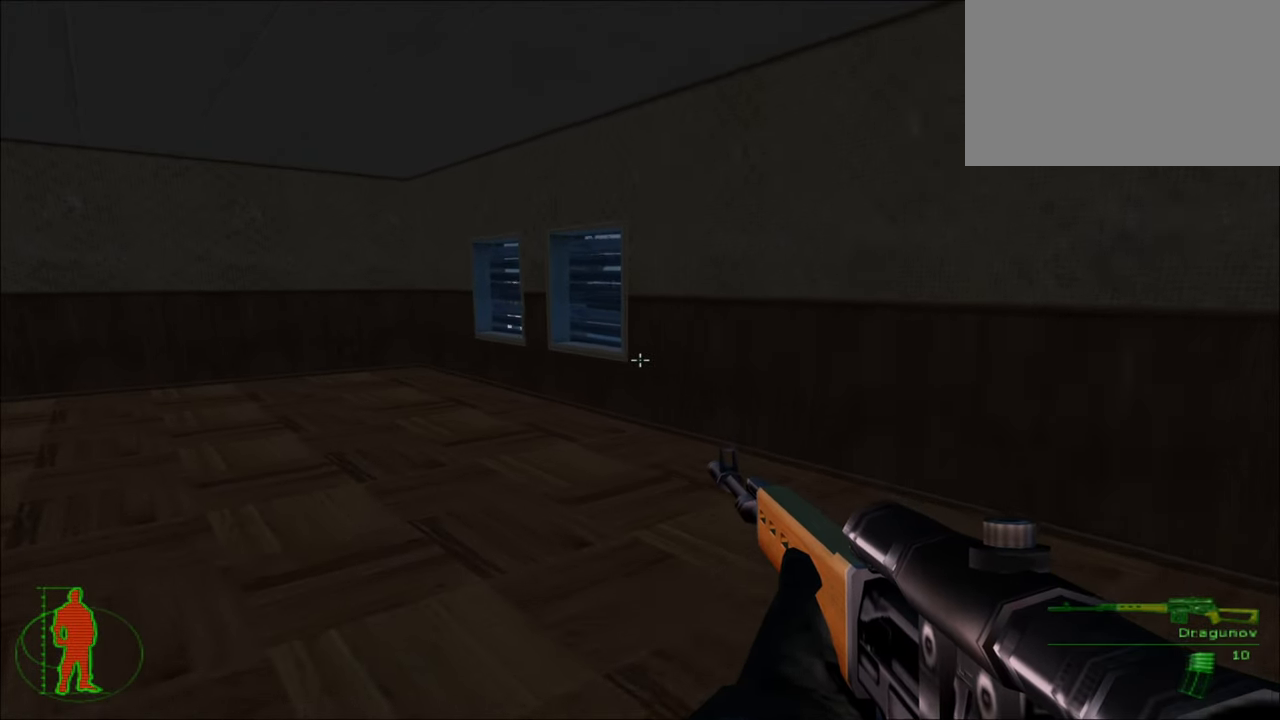
{"keys": ["a", "w"], "mouse": [], "mouse_move": "right", "events": []}
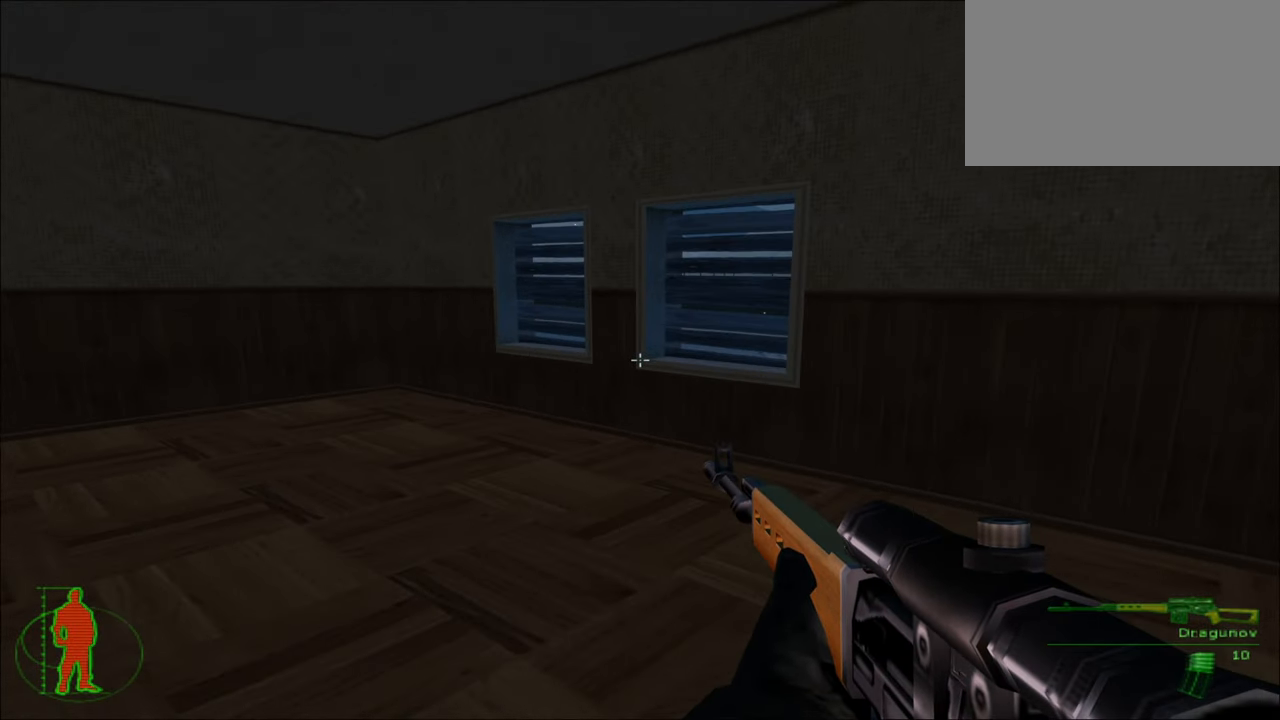
{"keys": ["a", "w"], "mouse": [], "mouse_move": "still", "events": []}
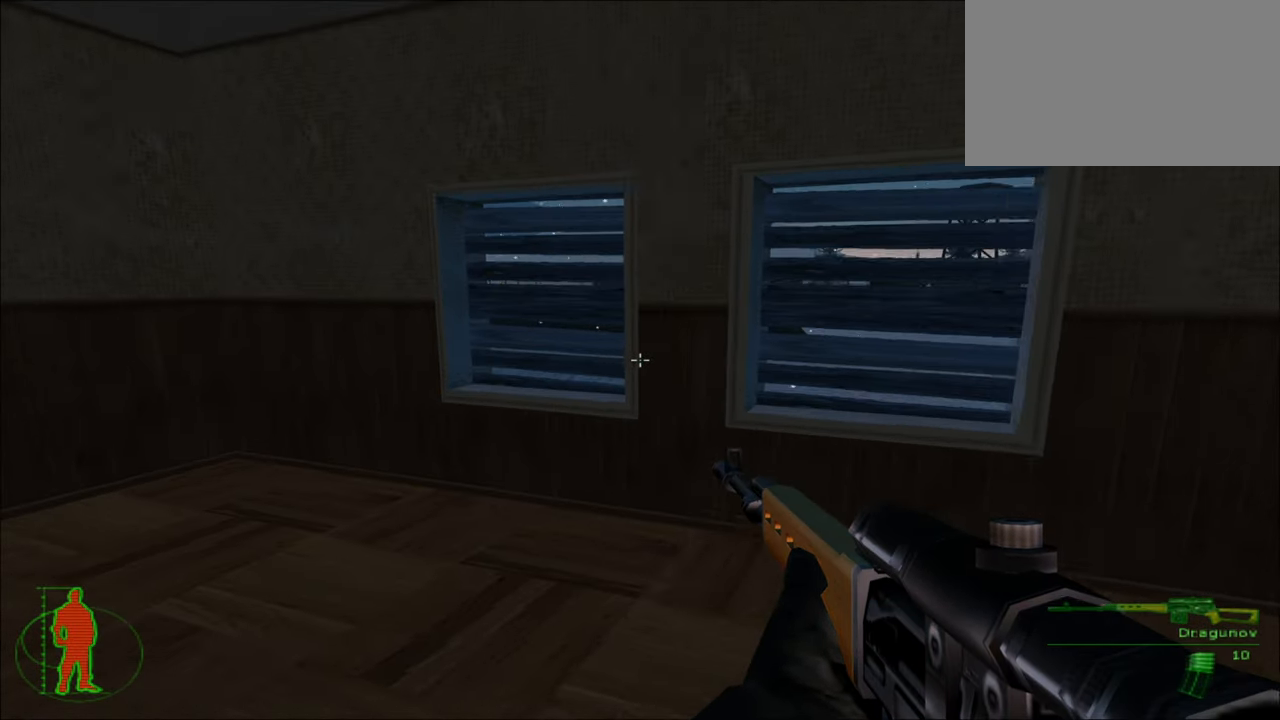
{"keys": [], "mouse": [], "mouse_move": "still", "events": [[266, "w", "up"], [300, "a", "up"]]}
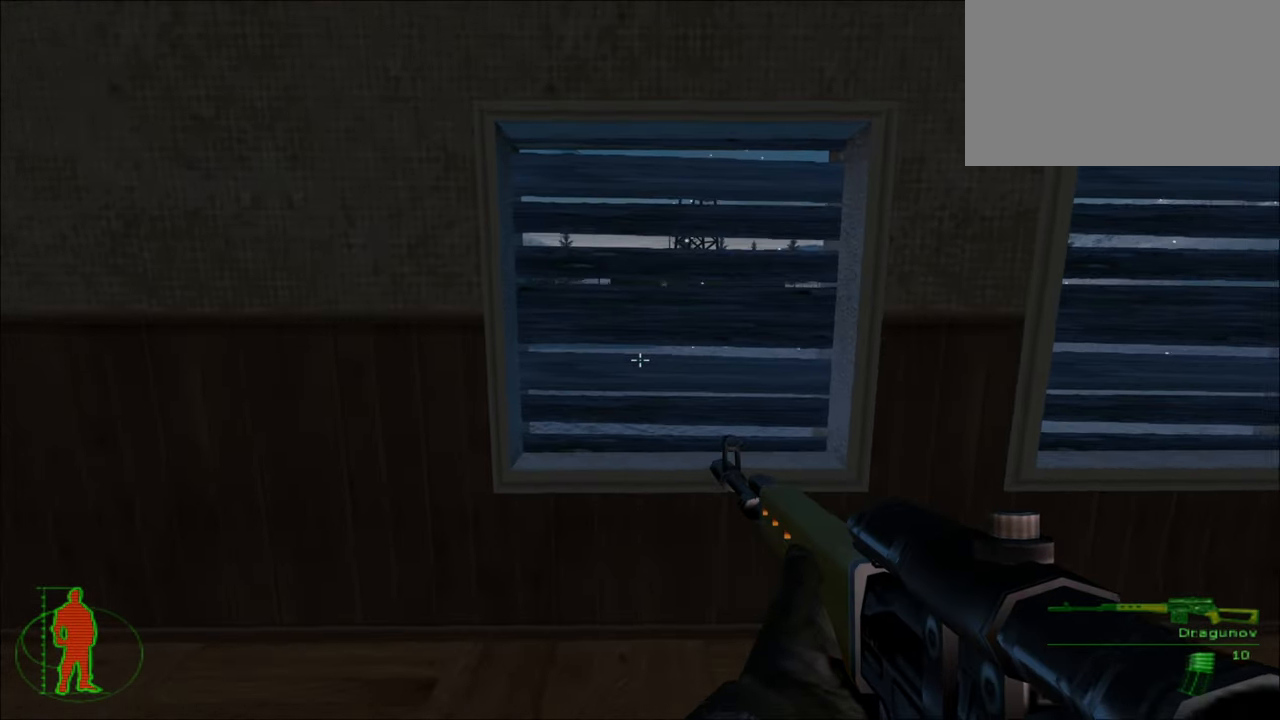
{"keys": [], "mouse": [], "mouse_move": "still", "events": []}
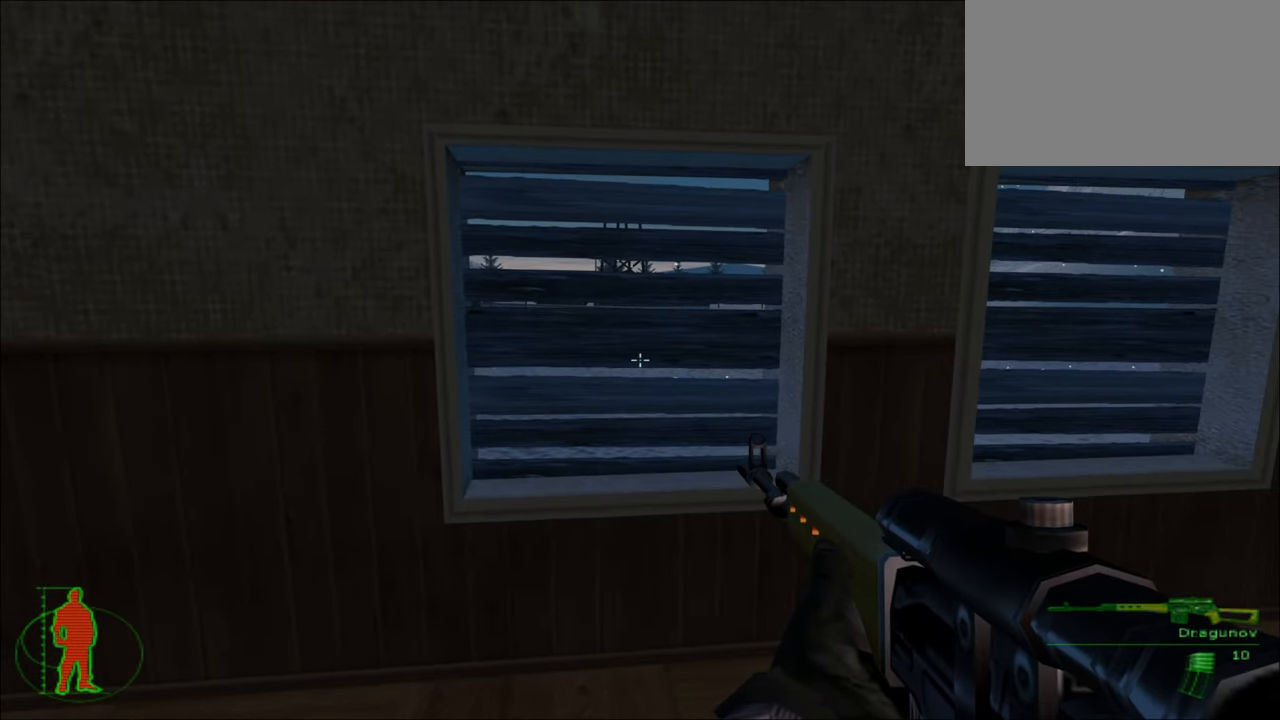
{"keys": [], "mouse": [], "mouse_move": "still", "events": [[100, "w", "down"], [383, "w", "up"]]}